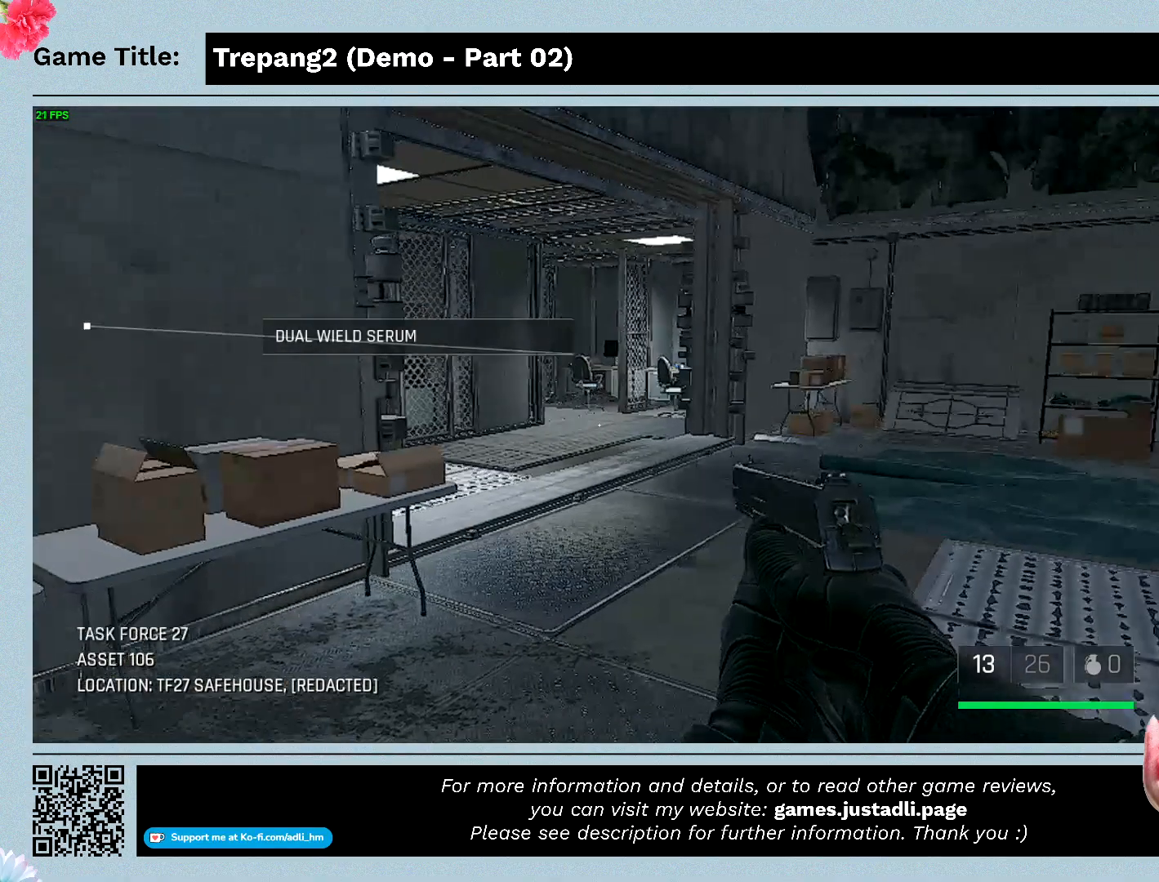
Gameplay with keyboard and mouse; each line is a JSON object with the keys and mouse buttons held at the frame after it. "events" lists presses ("down") and releases ("up") of "0", "1", "2", "3", "4", "5", "6", "7", "8", "9", "a", "alt", "b", "c", "caps_lock", "ctrl", "d", "down", "e", "escape", "f", "f1", "f2", "f3", "f4", "g", "h", "i", "j", "k", "l", "left", "m", "n", "o", "p", "q", "r", "return", "right", "s", "shift", "space", "t", "tab", "tilde", "u", "up", "v", "w", "x", "y", "z", "mouse_left", "mouse_wheel" and "mouse_right" between this image and that frame as [ms after this image, input, new state], when the widget could be followed in between. "mouse_left", "mouse_wheel", "mouse_right" = the "left", "wheel", "right" buttons of the "mouse" list. No other keys are recorded. "wheel" means that the mouse wheel is clicked or scrolled. Mouse movement is not recorded.
{"keys": ["w"], "mouse": [], "events": [[100, "w", "down"]]}
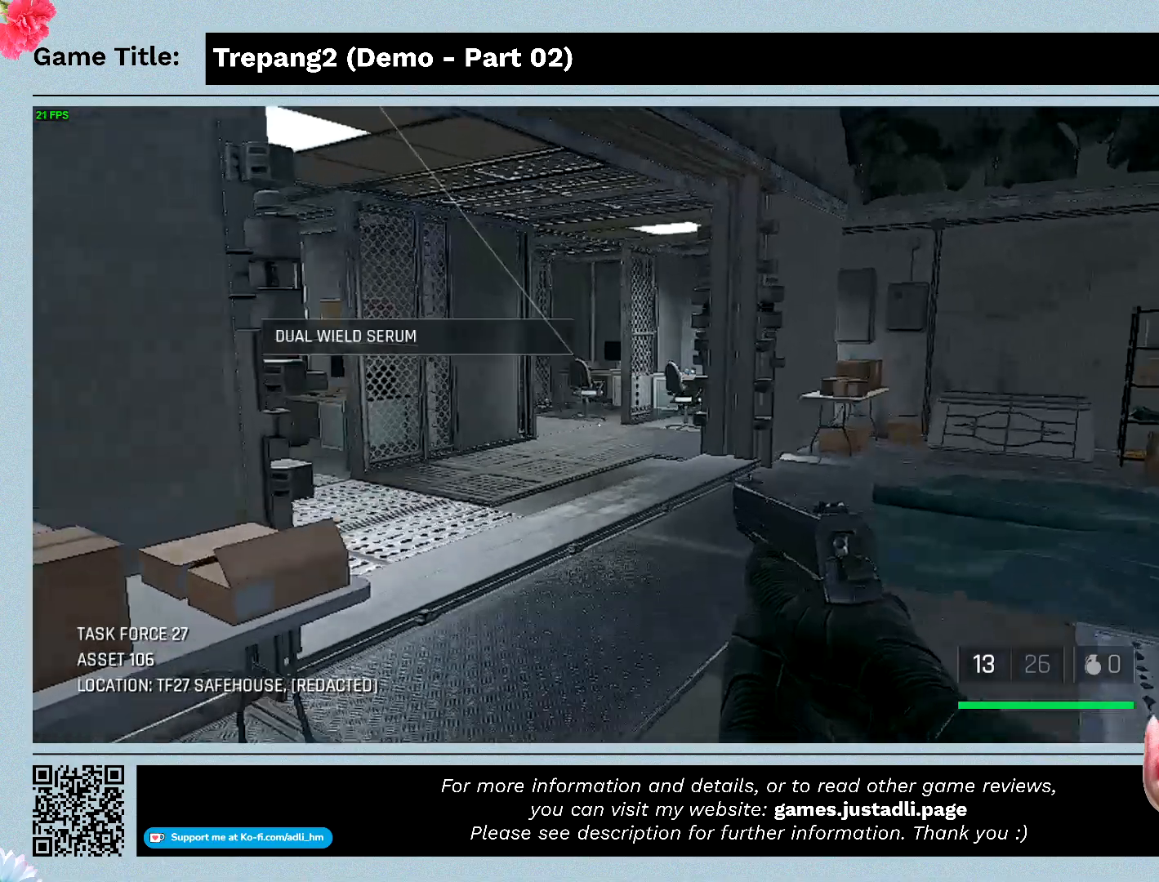
{"keys": ["w"], "mouse": [], "events": []}
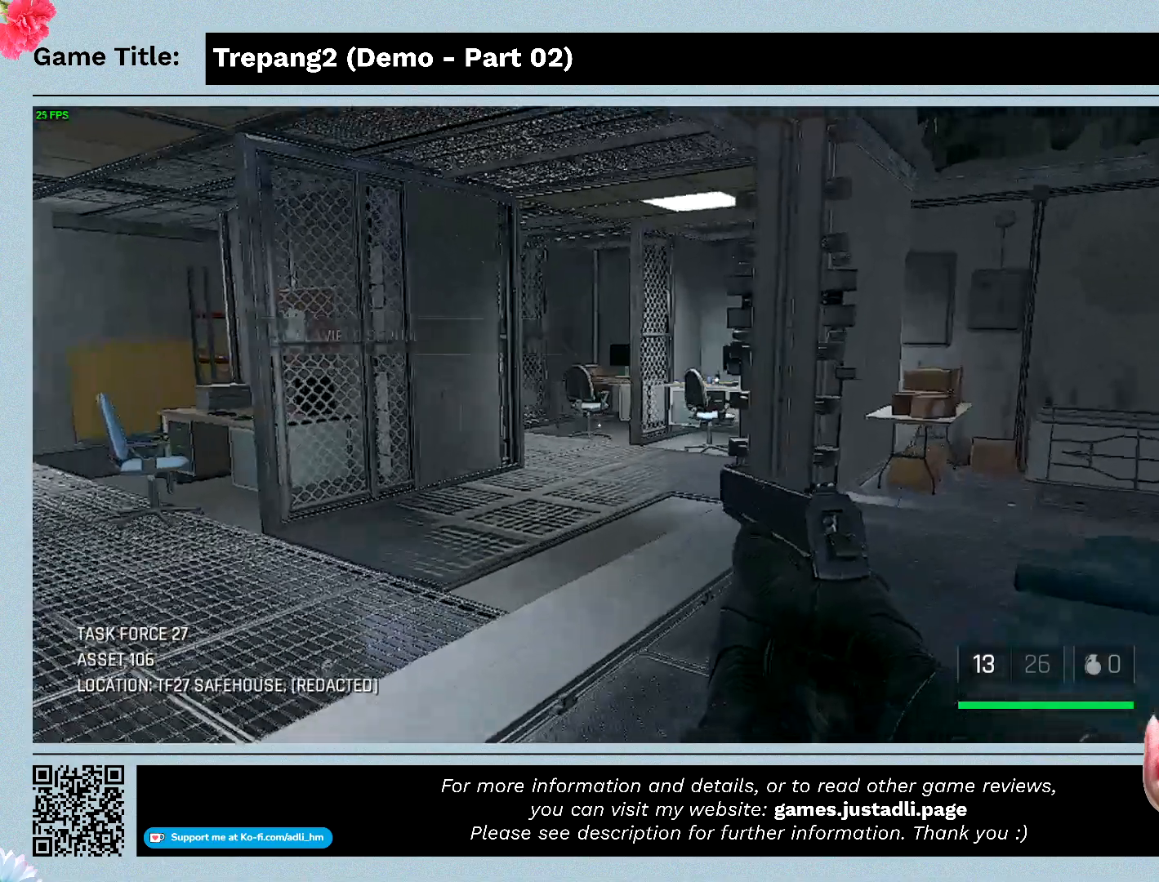
{"keys": ["w"], "mouse": [], "events": []}
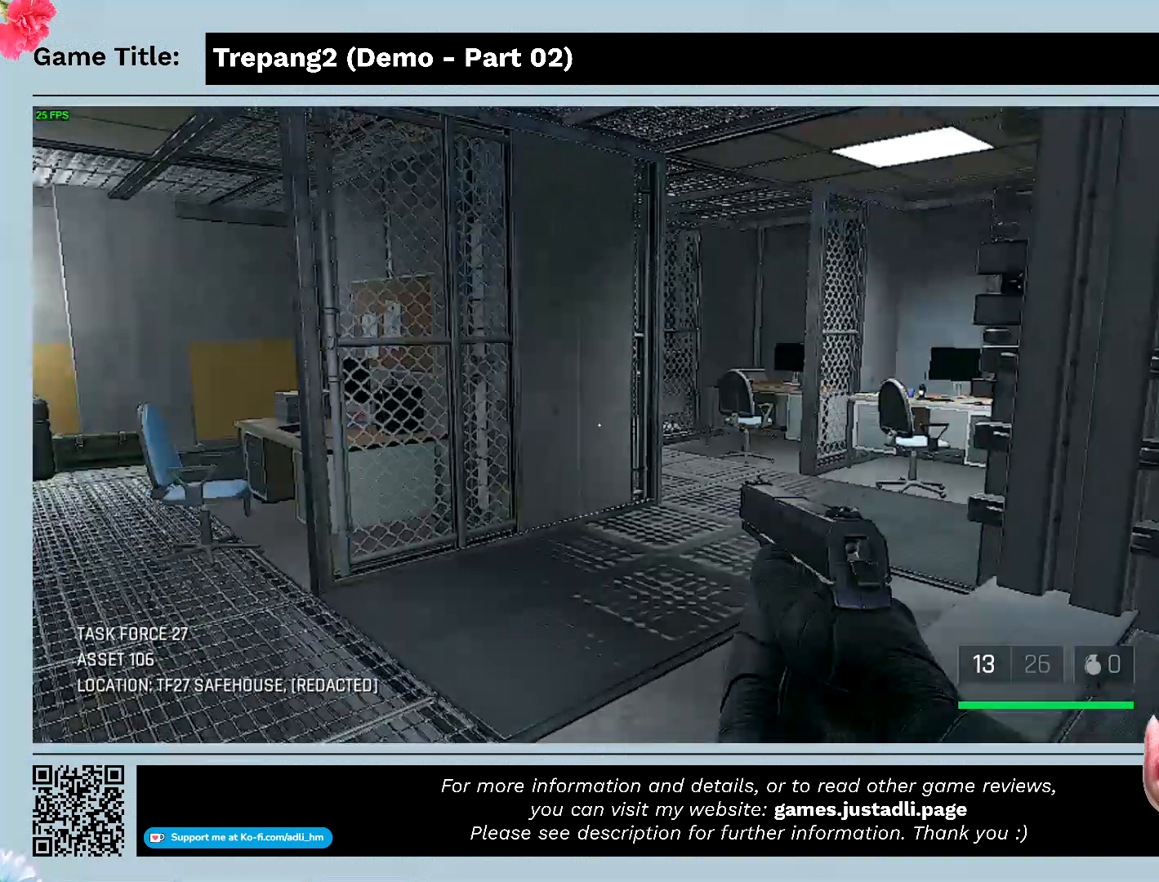
{"keys": ["w"], "mouse": [], "events": []}
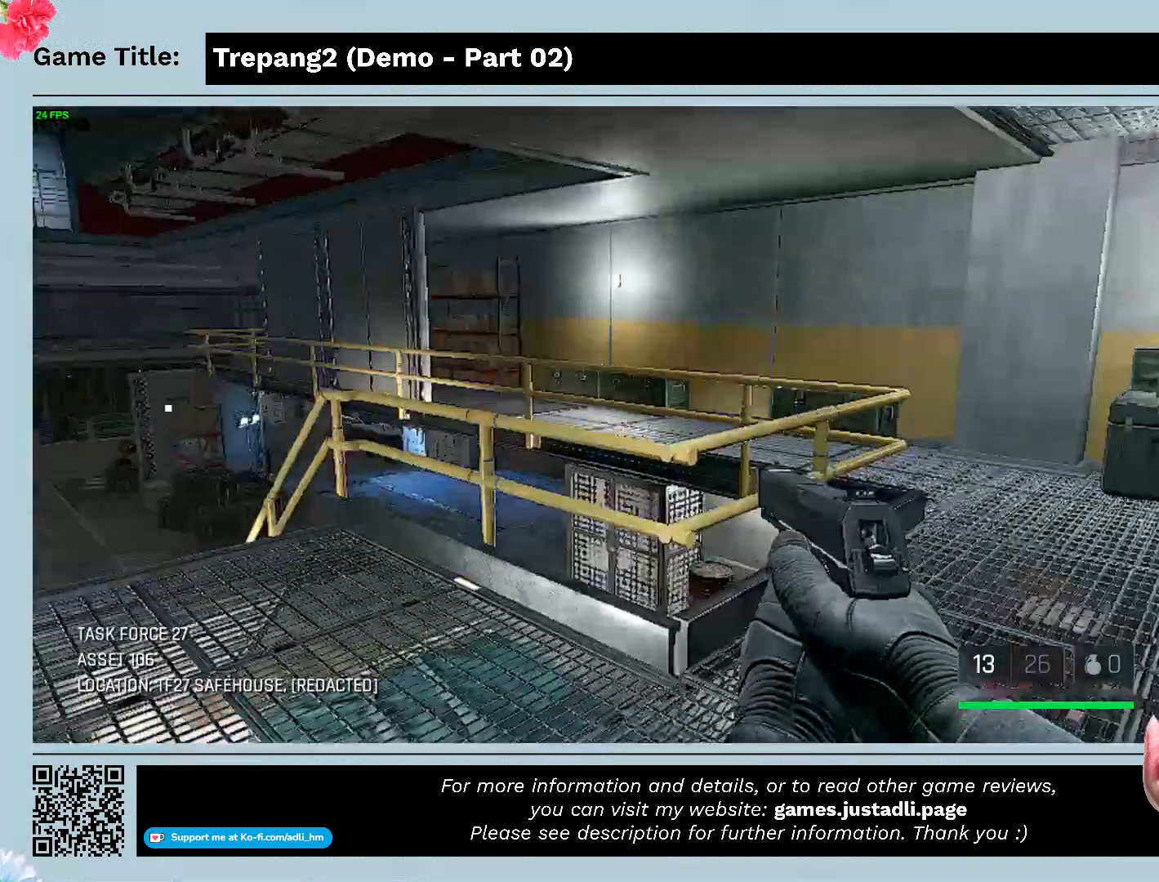
{"keys": ["w"], "mouse": [], "events": []}
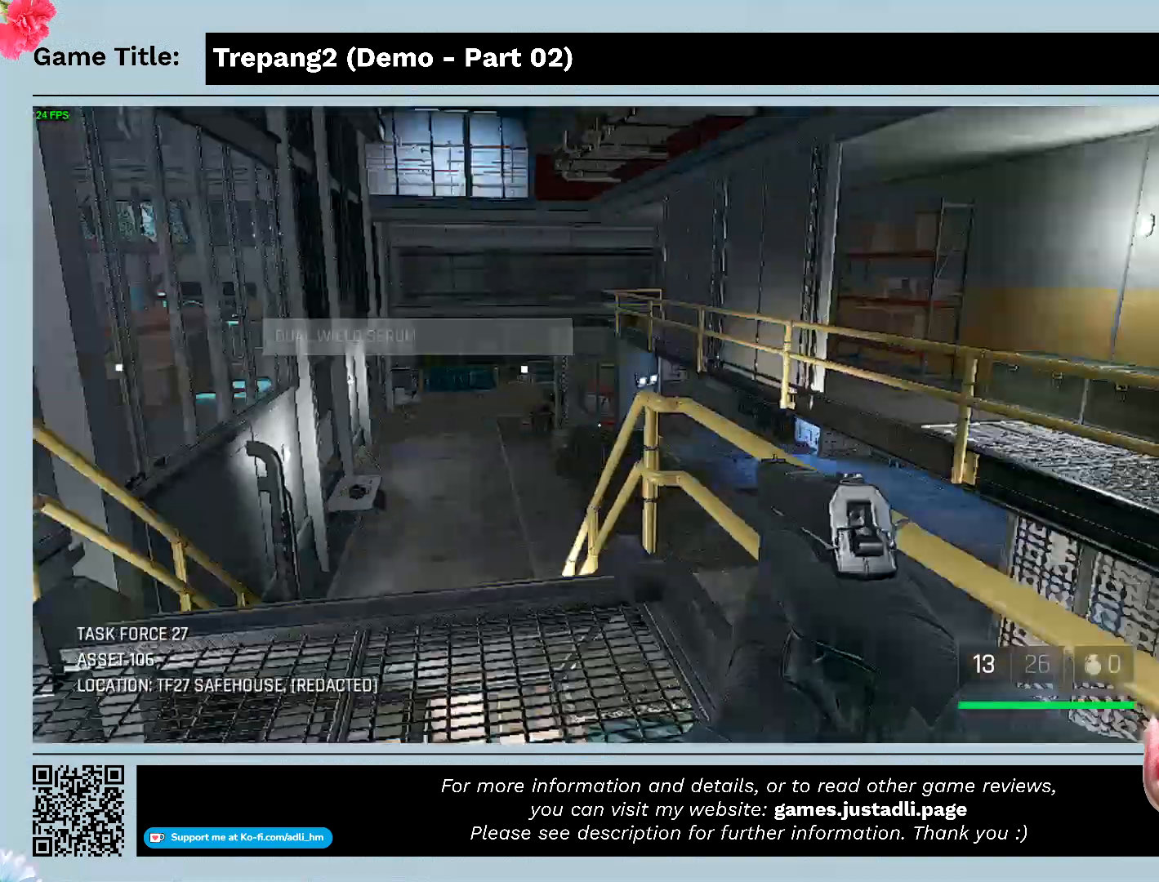
{"keys": ["w"], "mouse": [], "events": []}
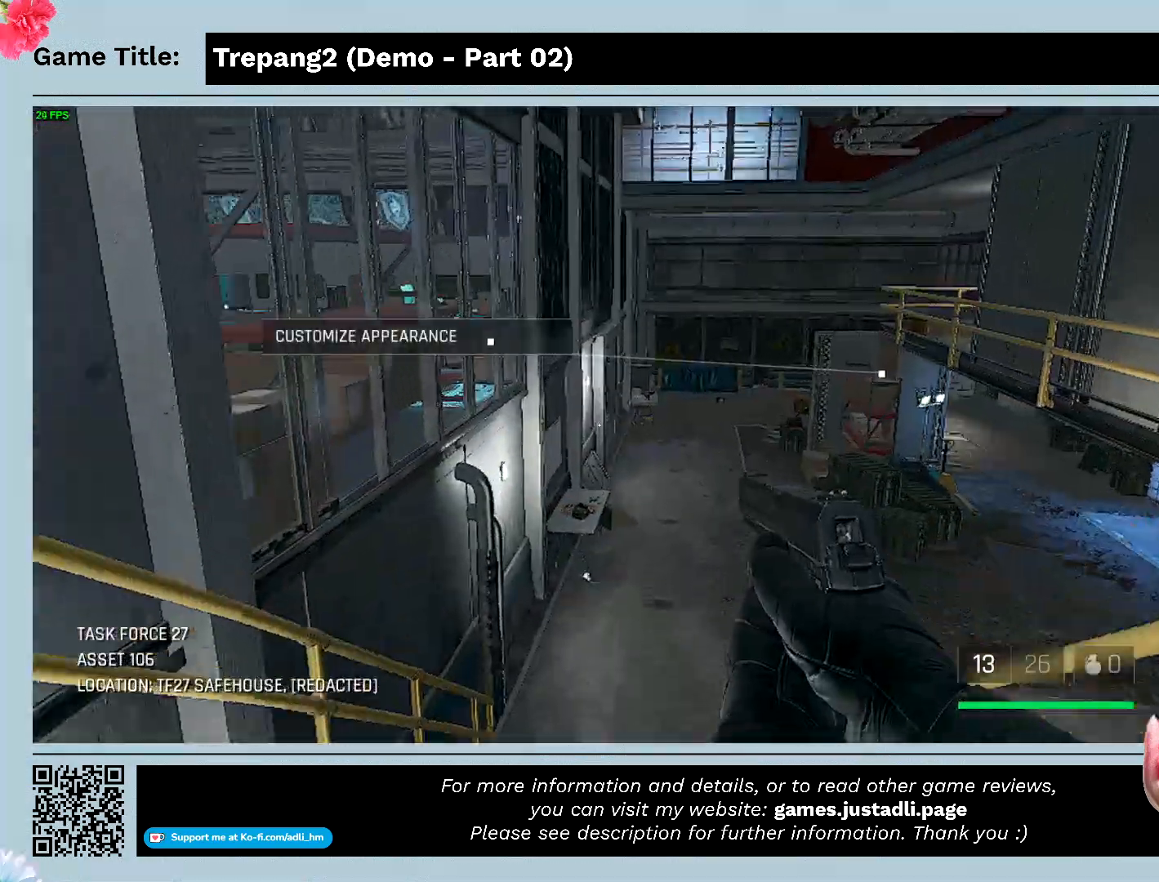
{"keys": ["w"], "mouse": [], "events": []}
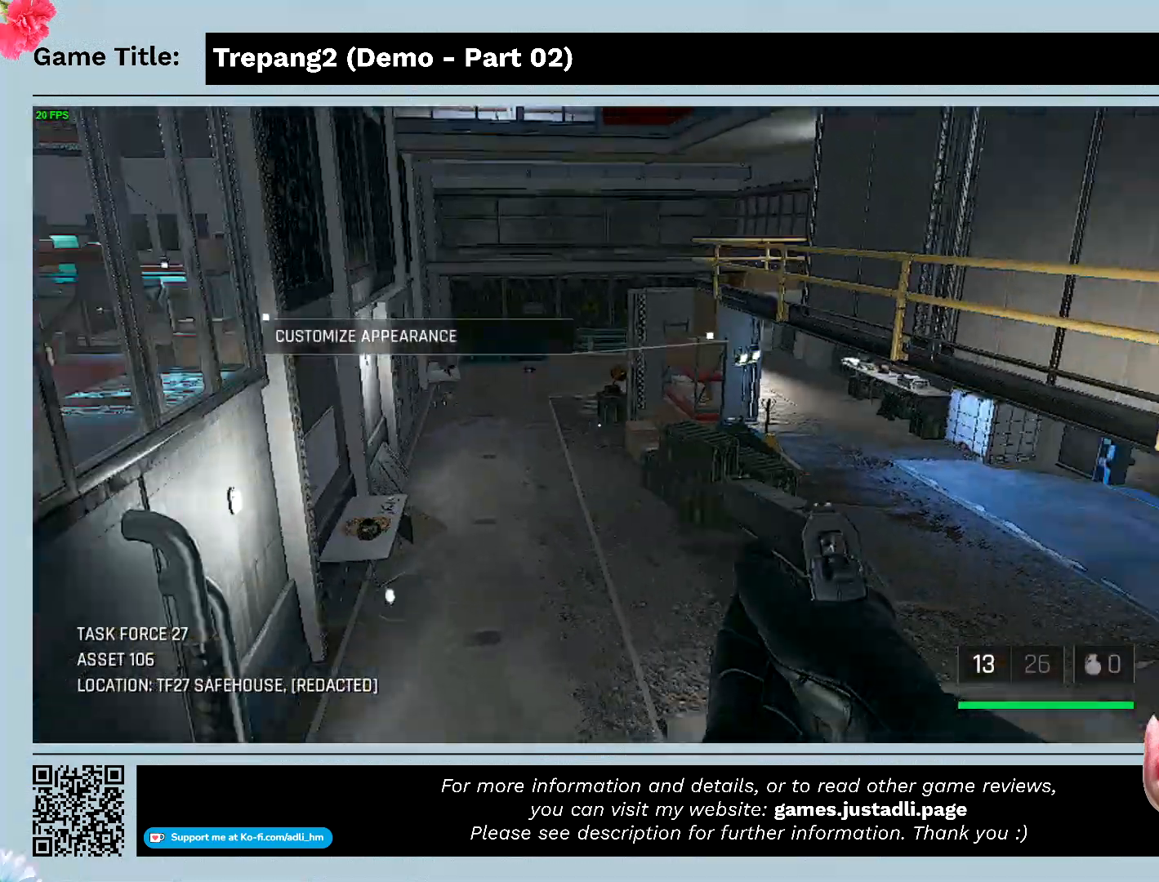
{"keys": ["w"], "mouse": [], "events": []}
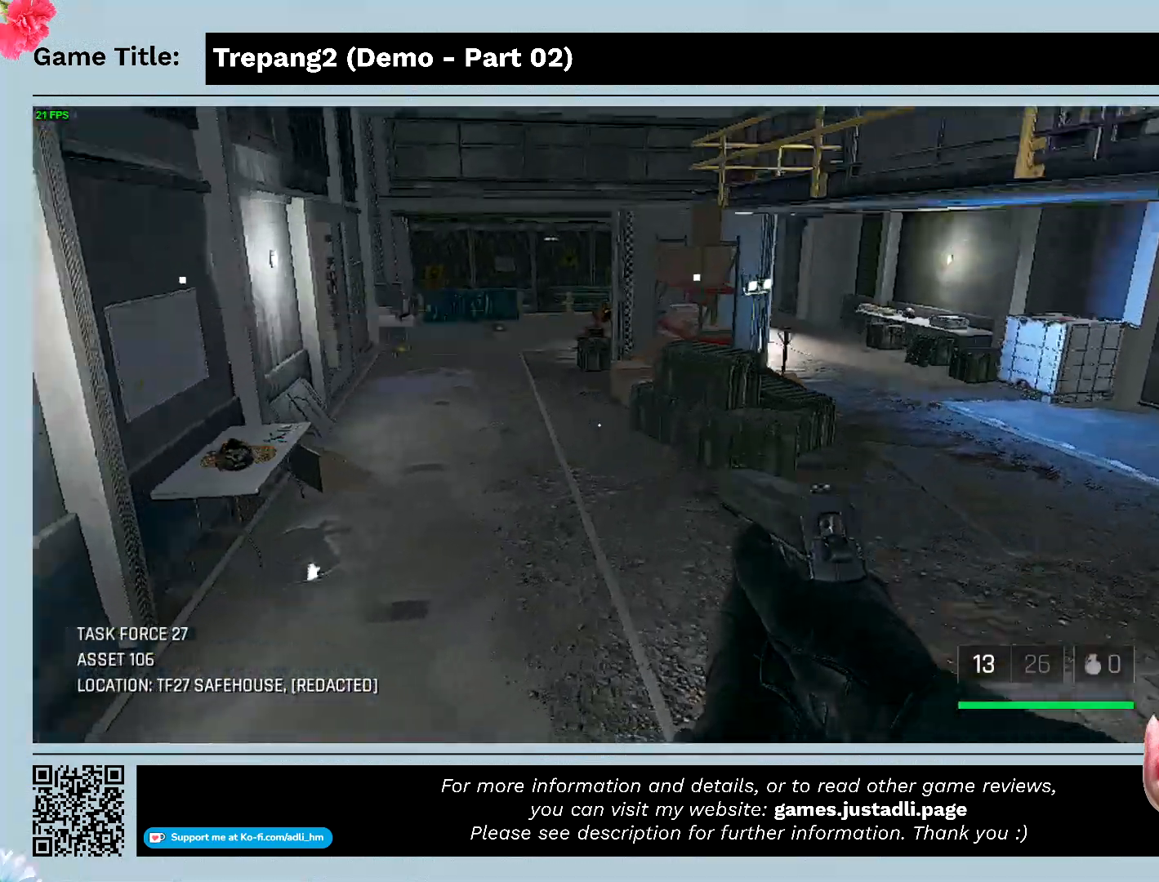
{"keys": ["w"], "mouse": [], "events": []}
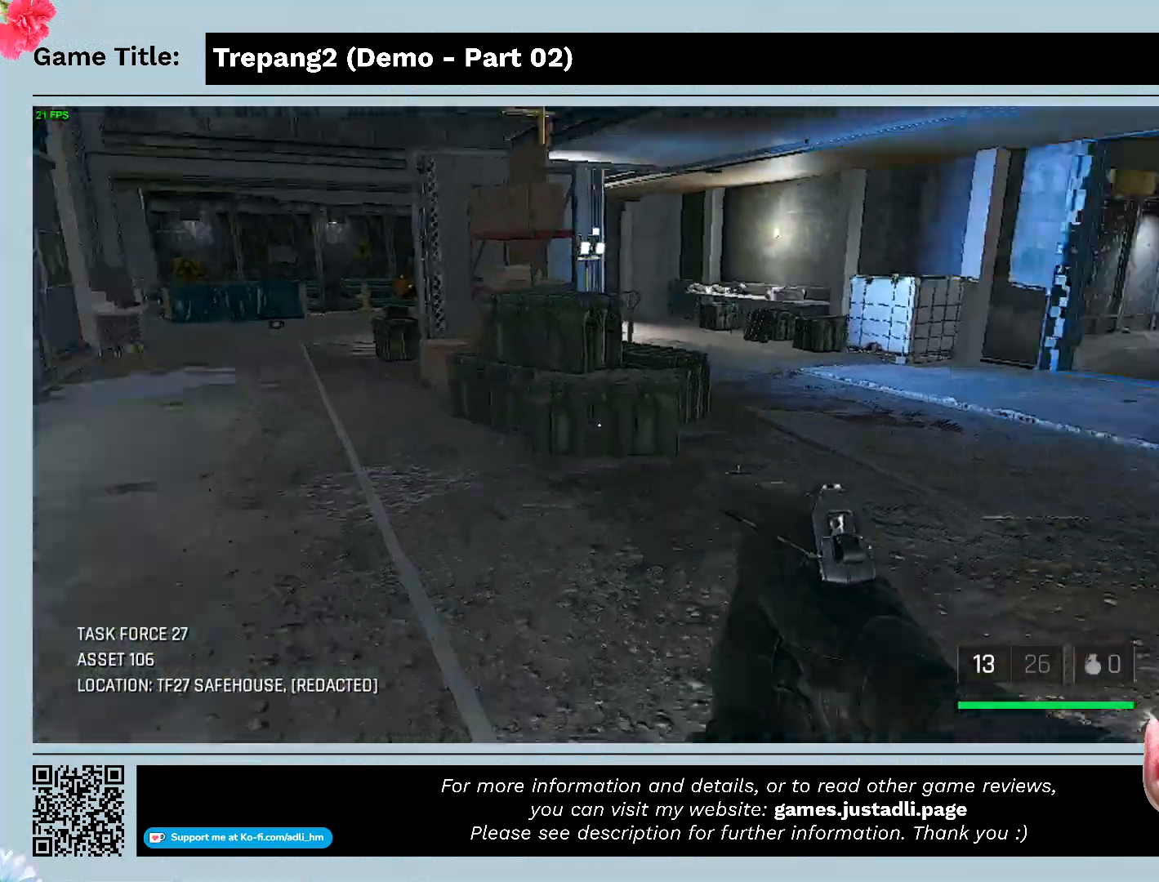
{"keys": ["w"], "mouse": [], "events": []}
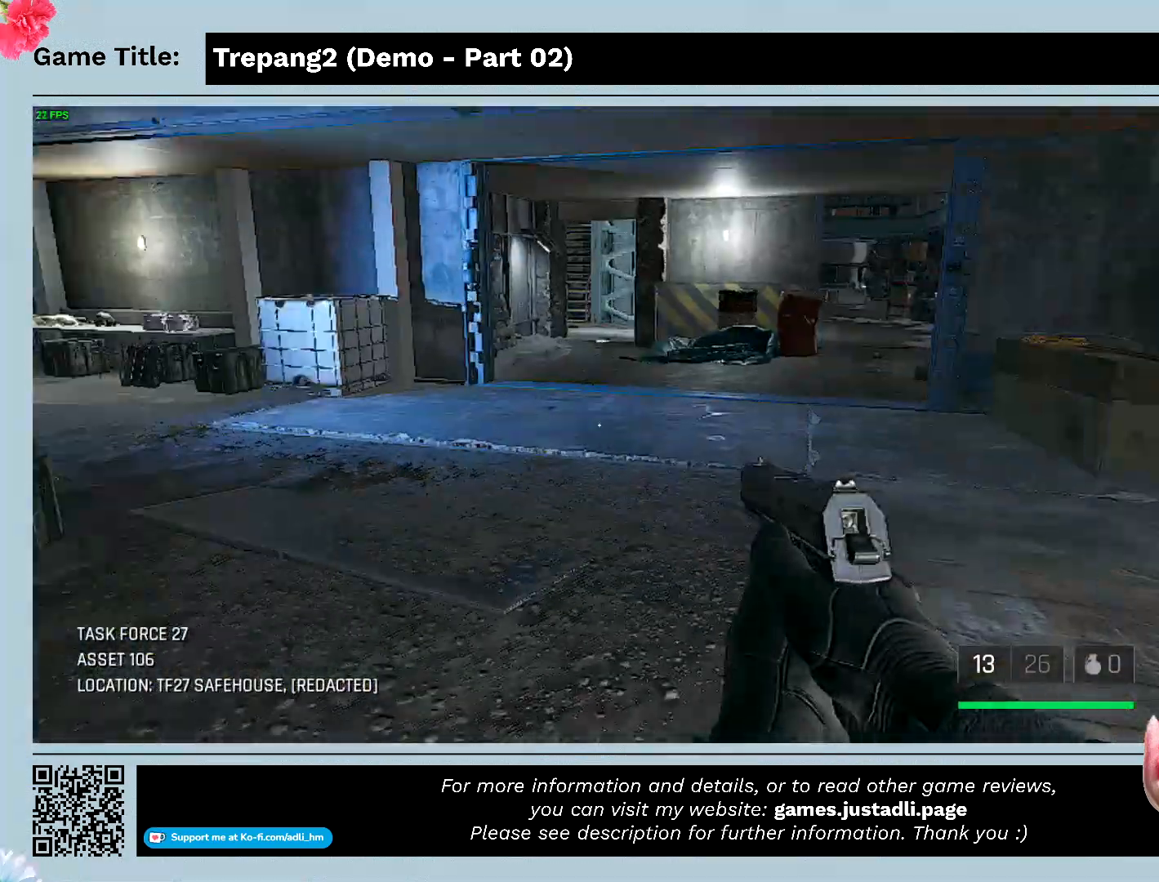
{"keys": ["w"], "mouse": [], "events": []}
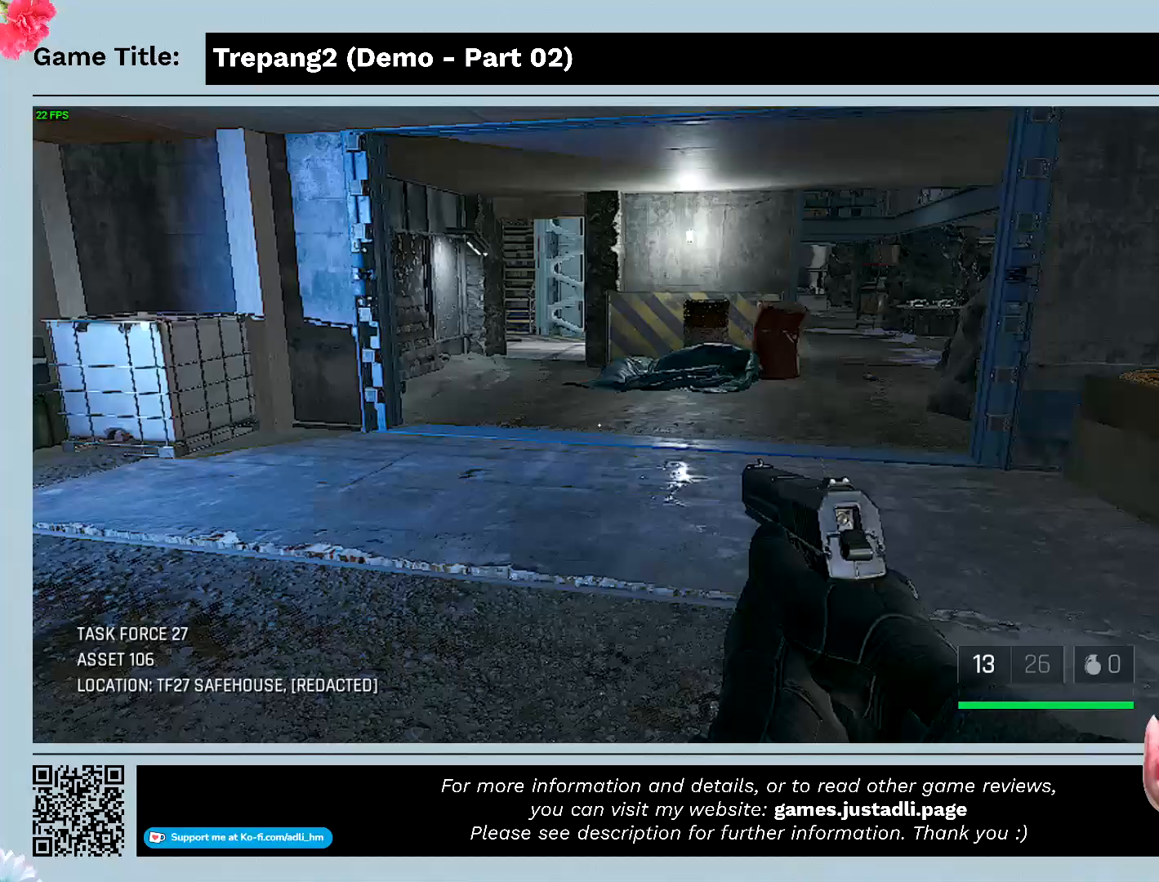
{"keys": ["w"], "mouse": [], "events": []}
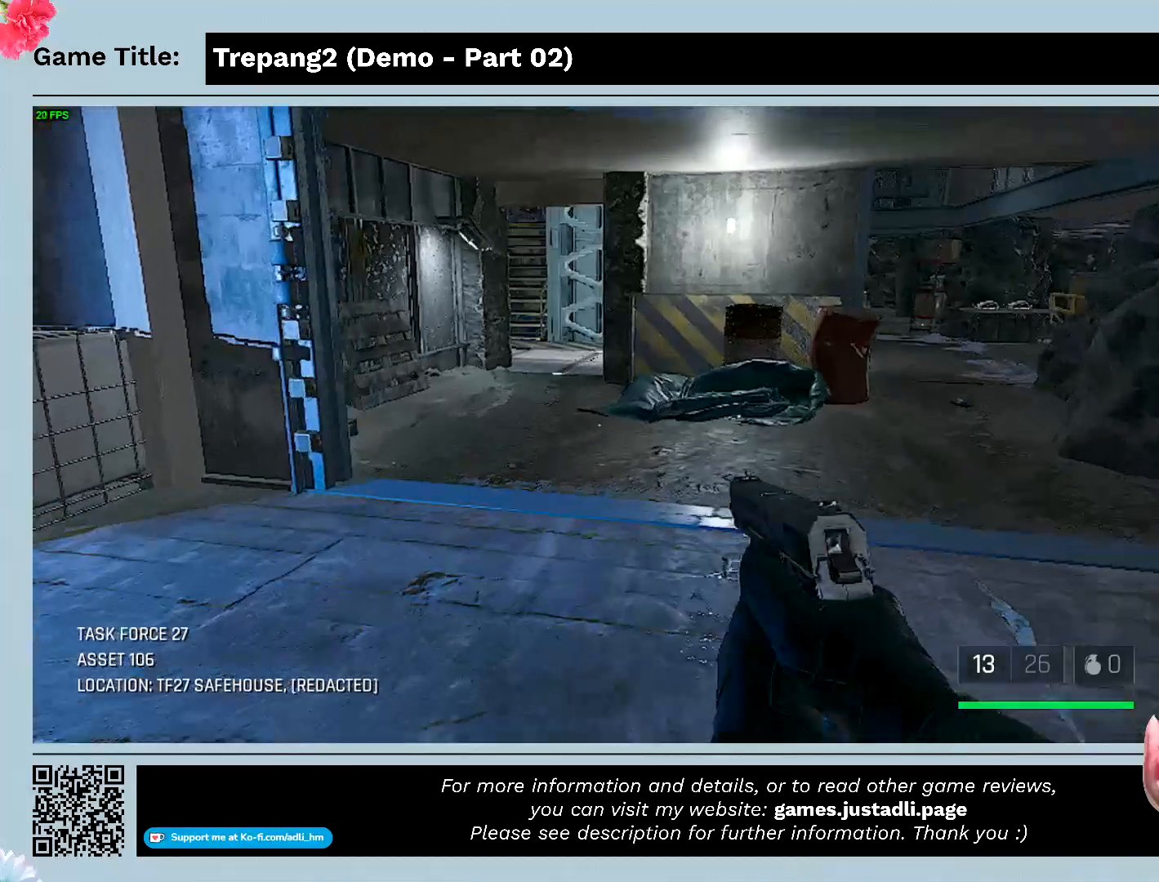
{"keys": ["w"], "mouse": [], "events": []}
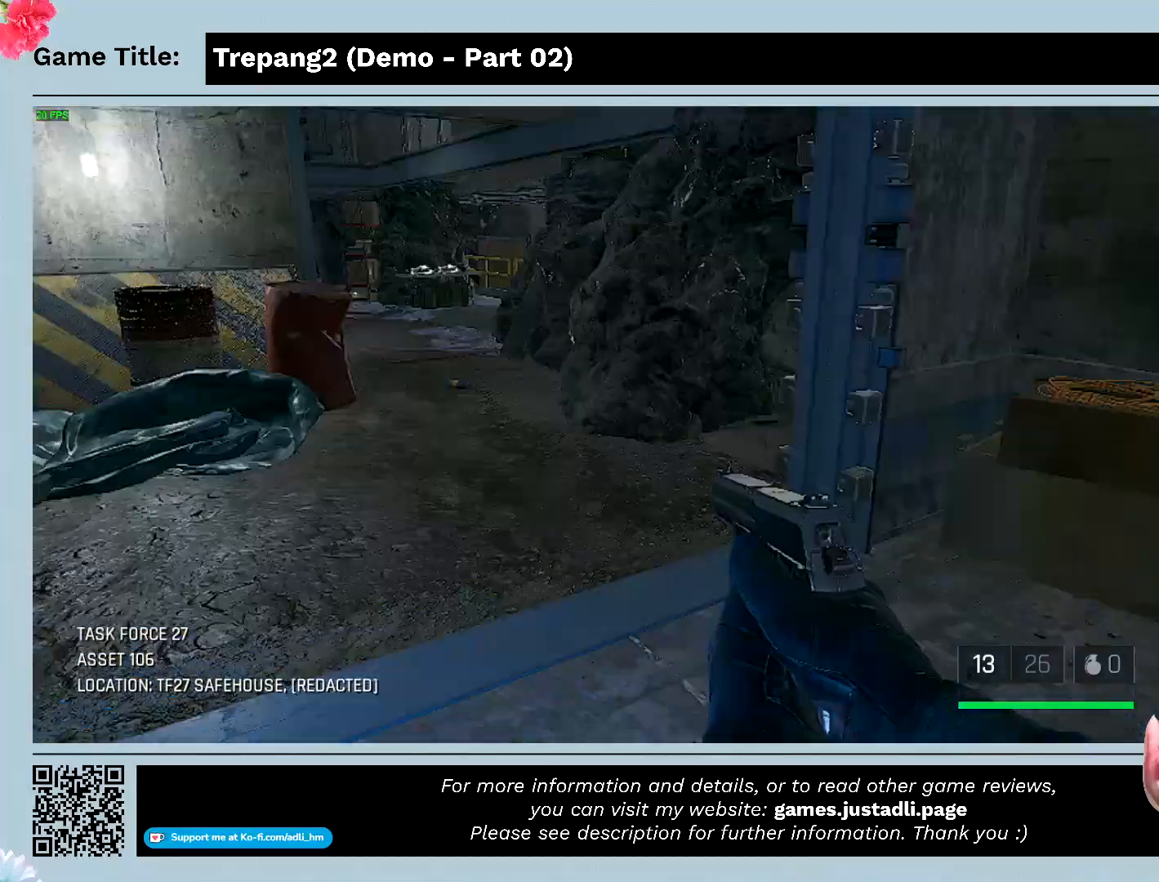
{"keys": [], "mouse": [], "events": [[333, "w", "up"]]}
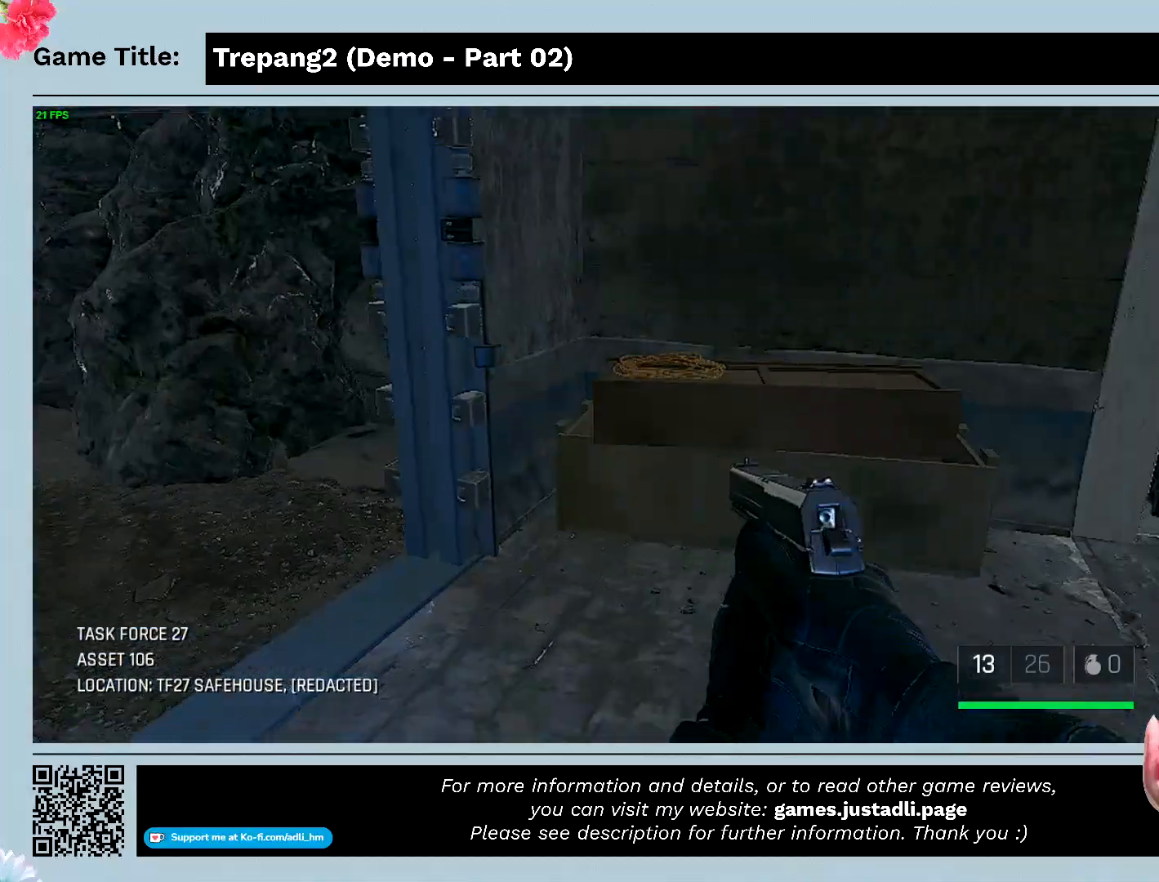
{"keys": [], "mouse": [], "events": []}
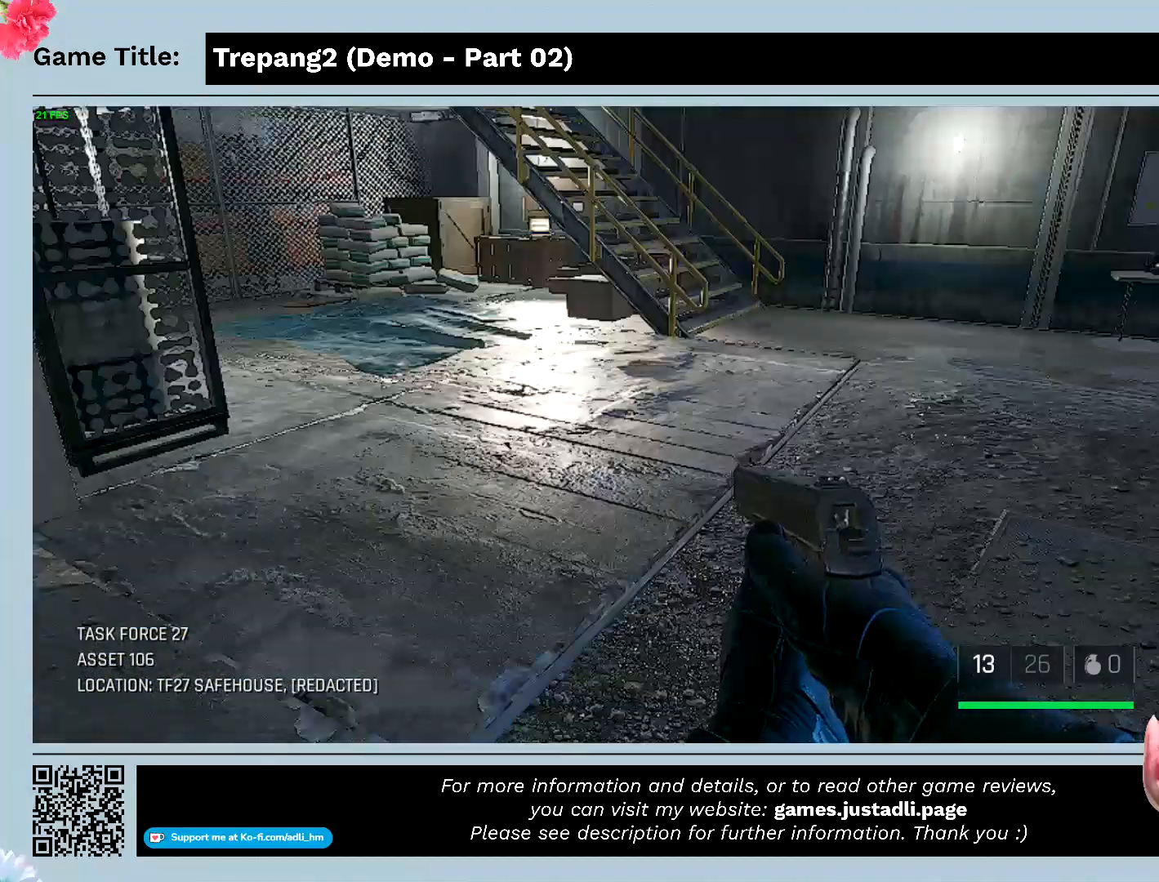
{"keys": ["w"], "mouse": [], "events": [[167, "w", "down"]]}
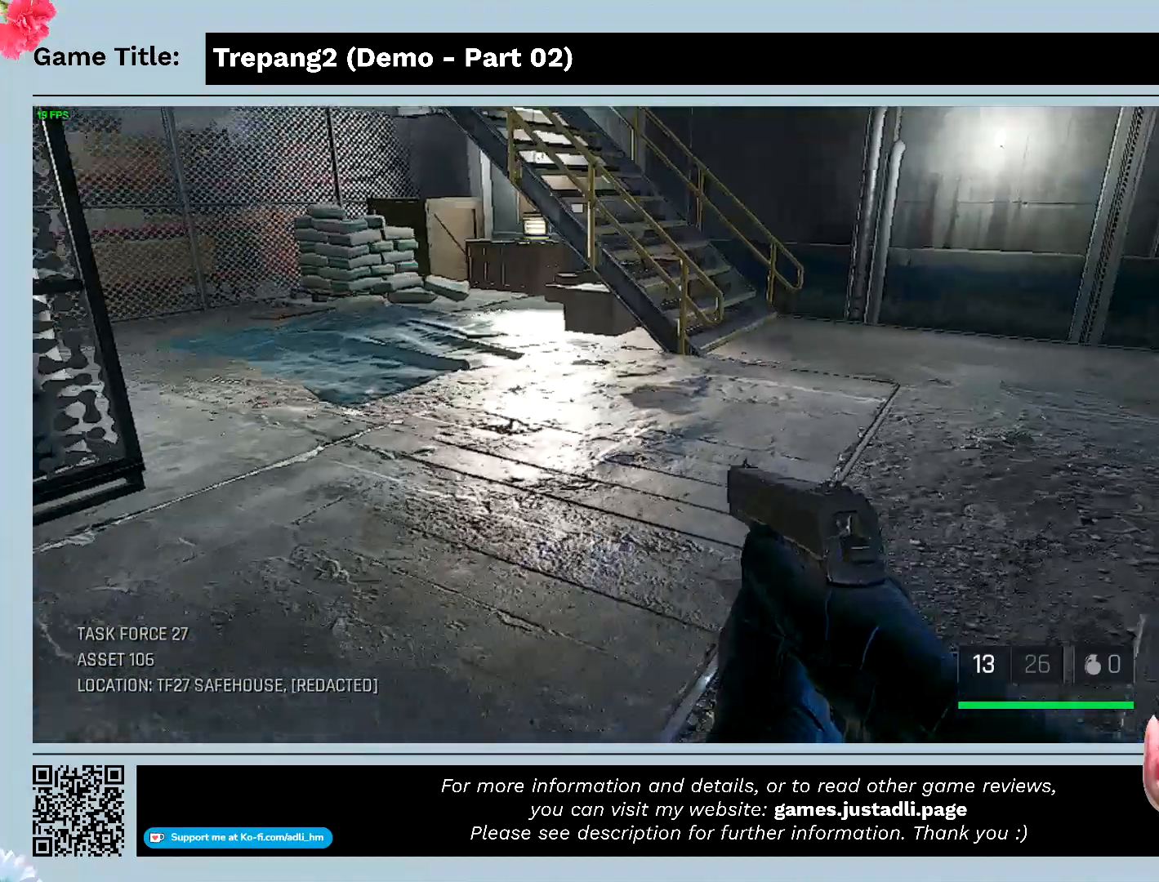
{"keys": ["w"], "mouse": [], "events": []}
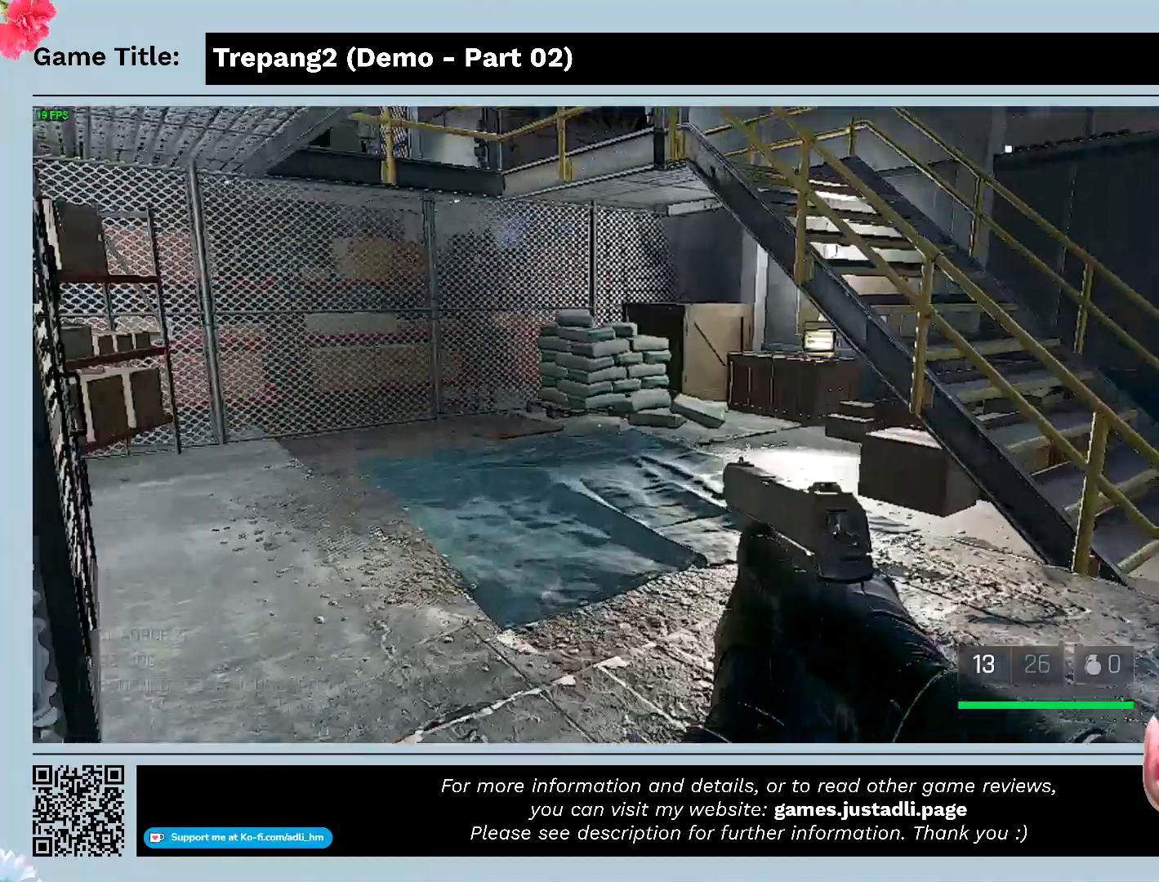
{"keys": ["w"], "mouse": [], "events": []}
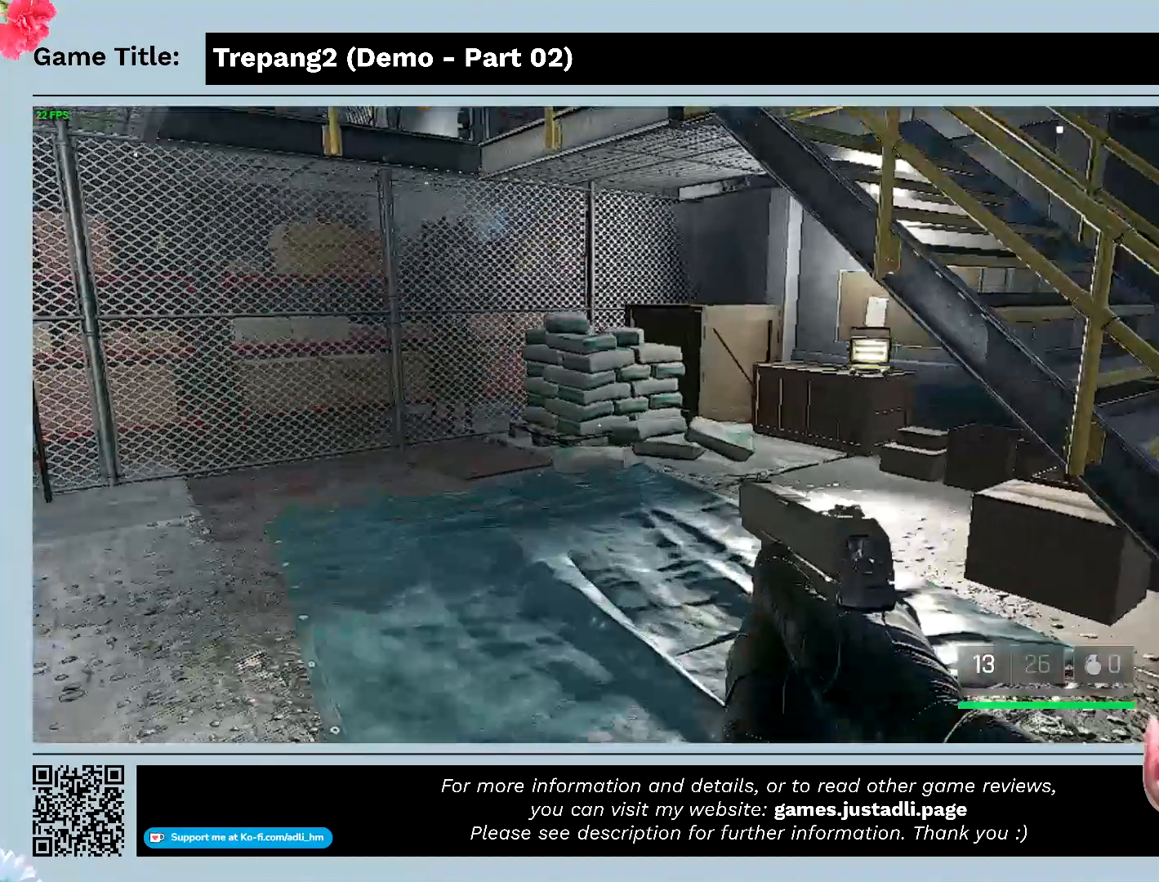
{"keys": ["w"], "mouse": [], "events": []}
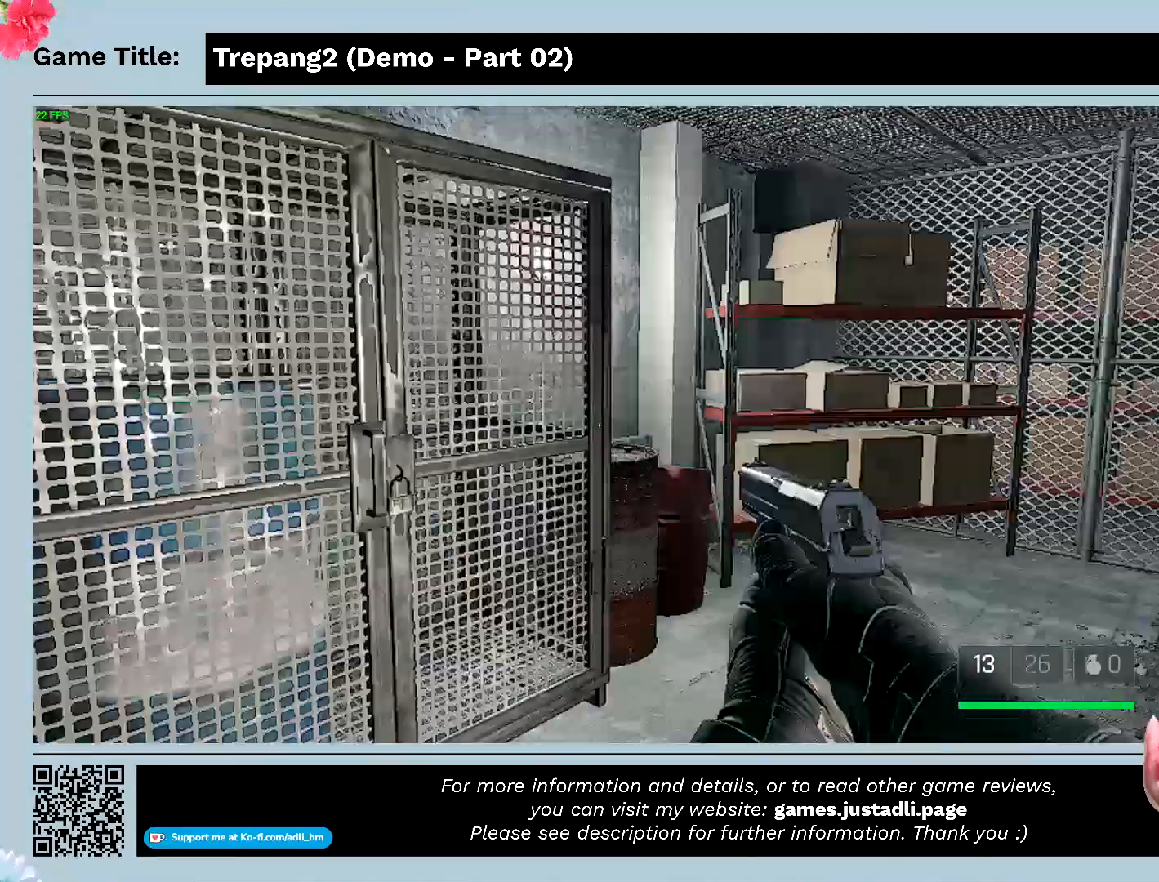
{"keys": [], "mouse": [], "events": [[67, "w", "up"]]}
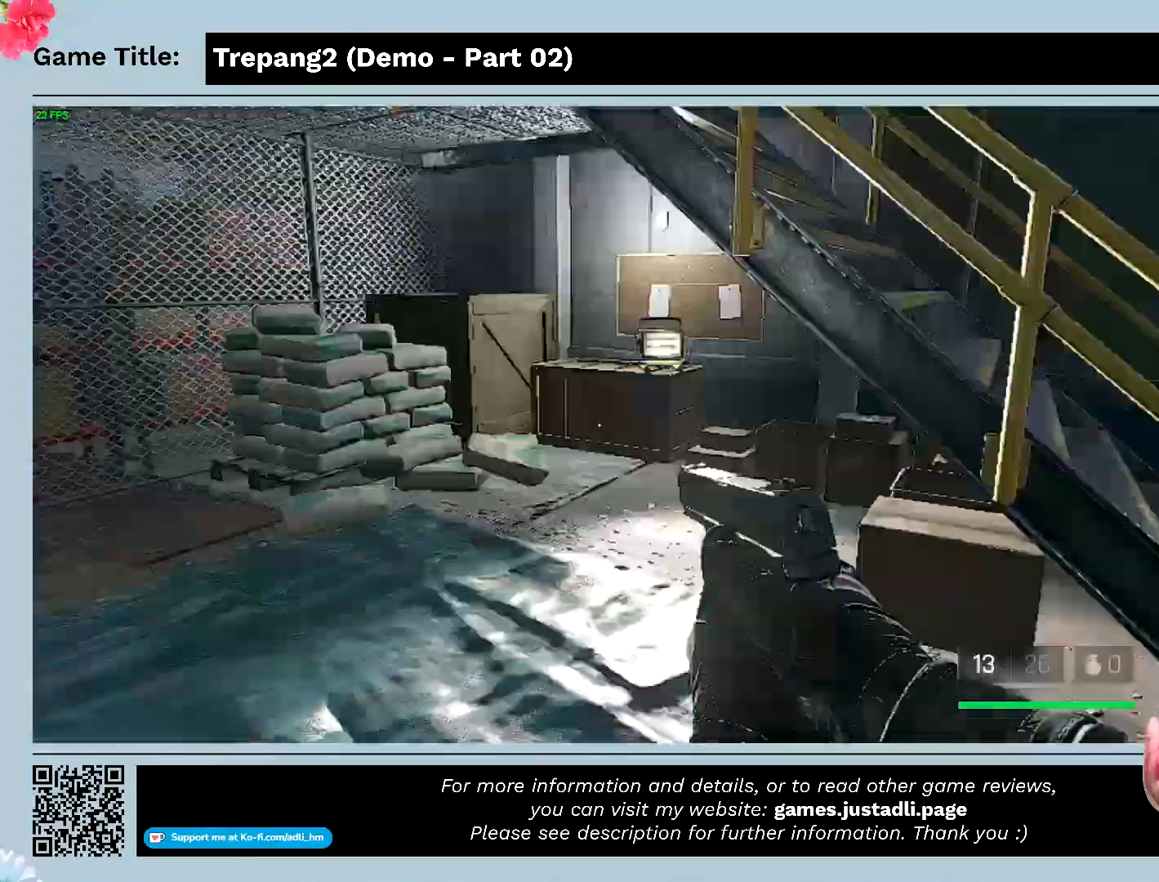
{"keys": [], "mouse": [], "events": []}
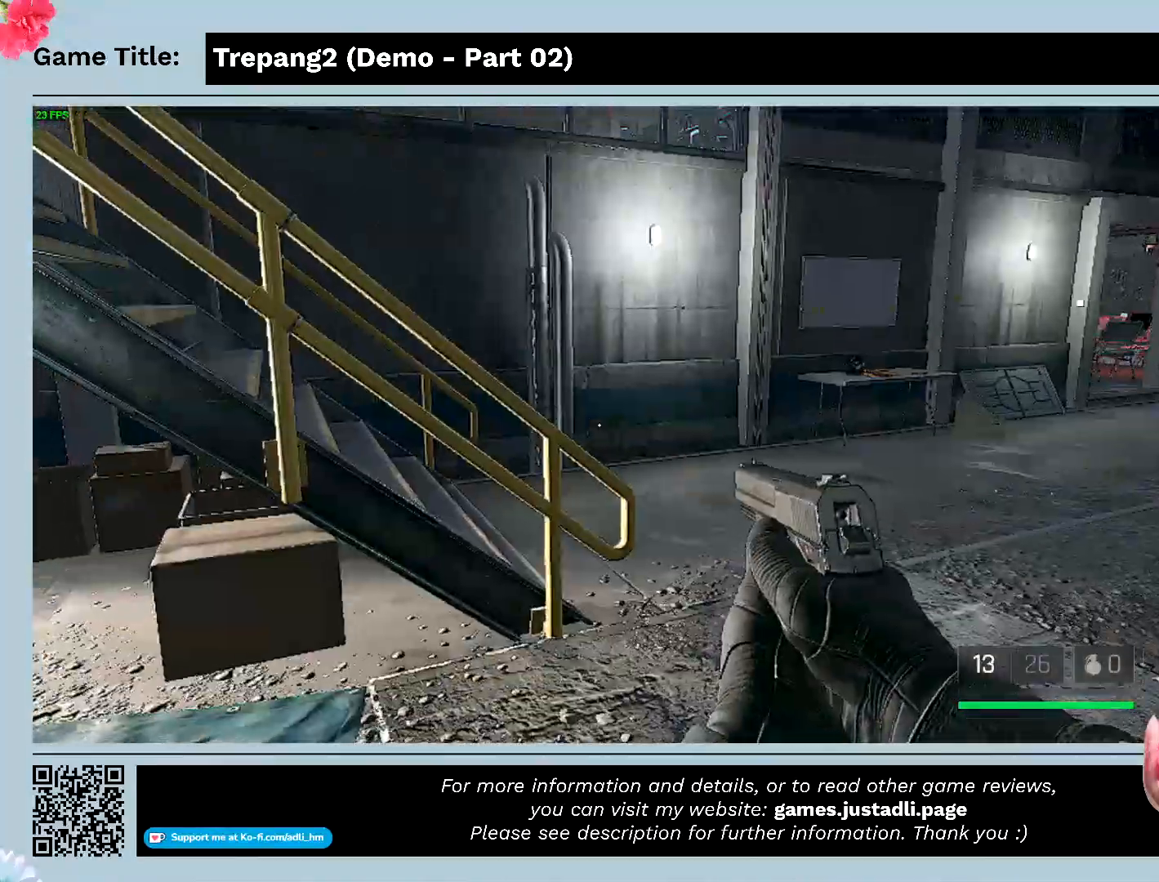
{"keys": ["w"], "mouse": [], "events": [[500, "w", "down"]]}
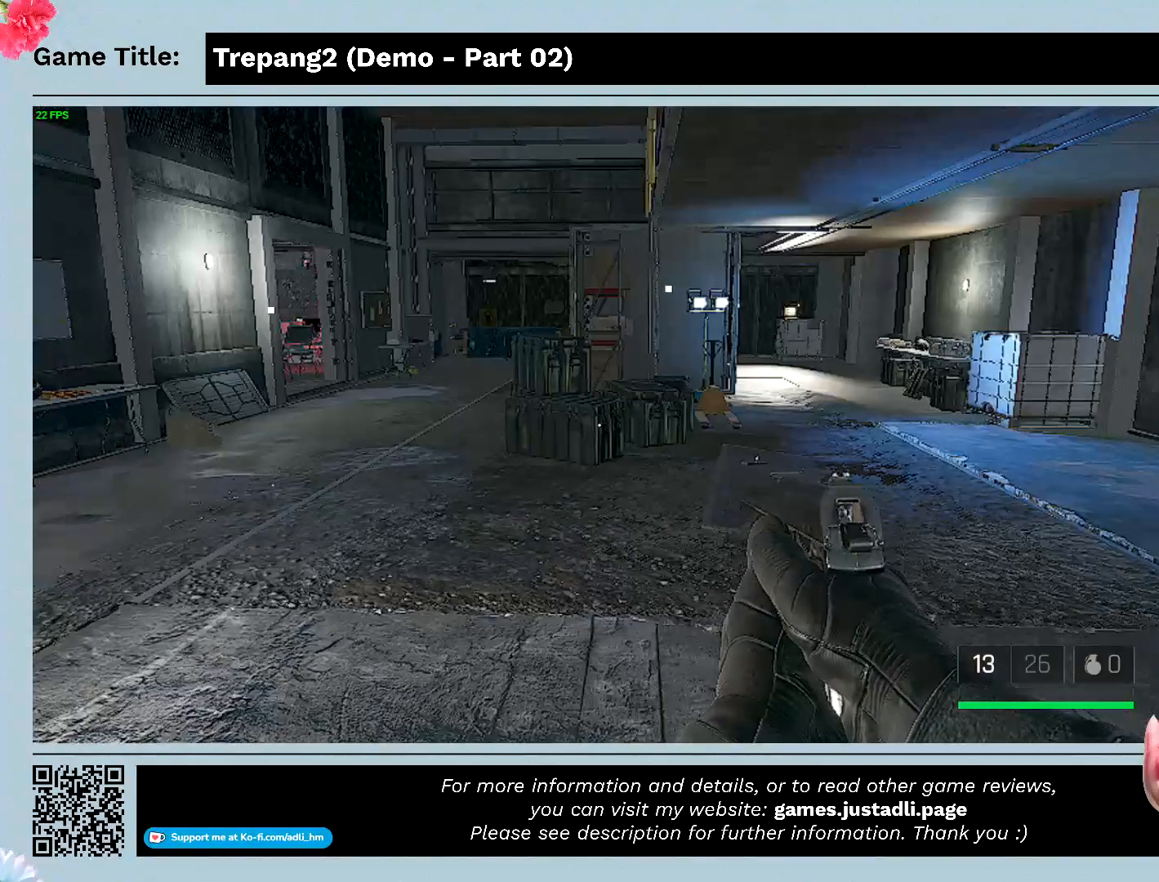
{"keys": ["w"], "mouse": [], "events": []}
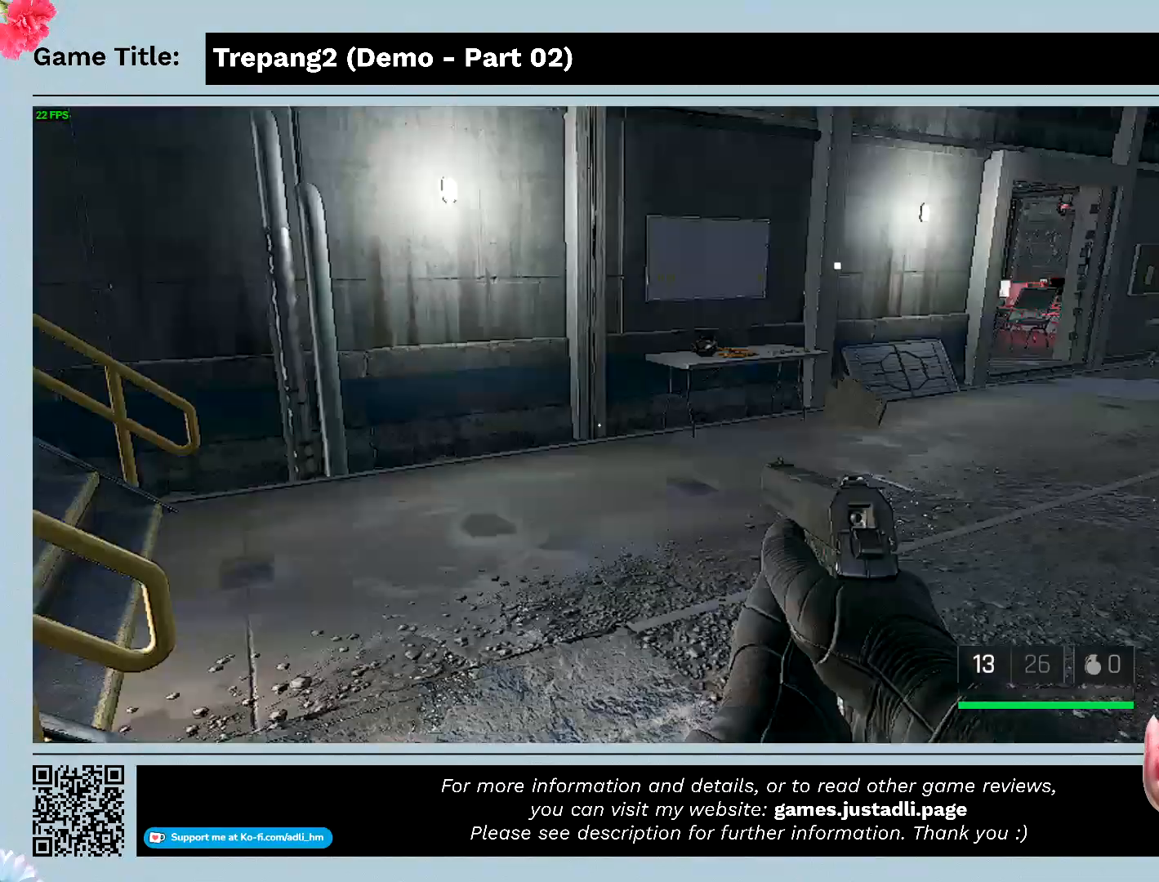
{"keys": [], "mouse": [], "events": [[267, "w", "up"]]}
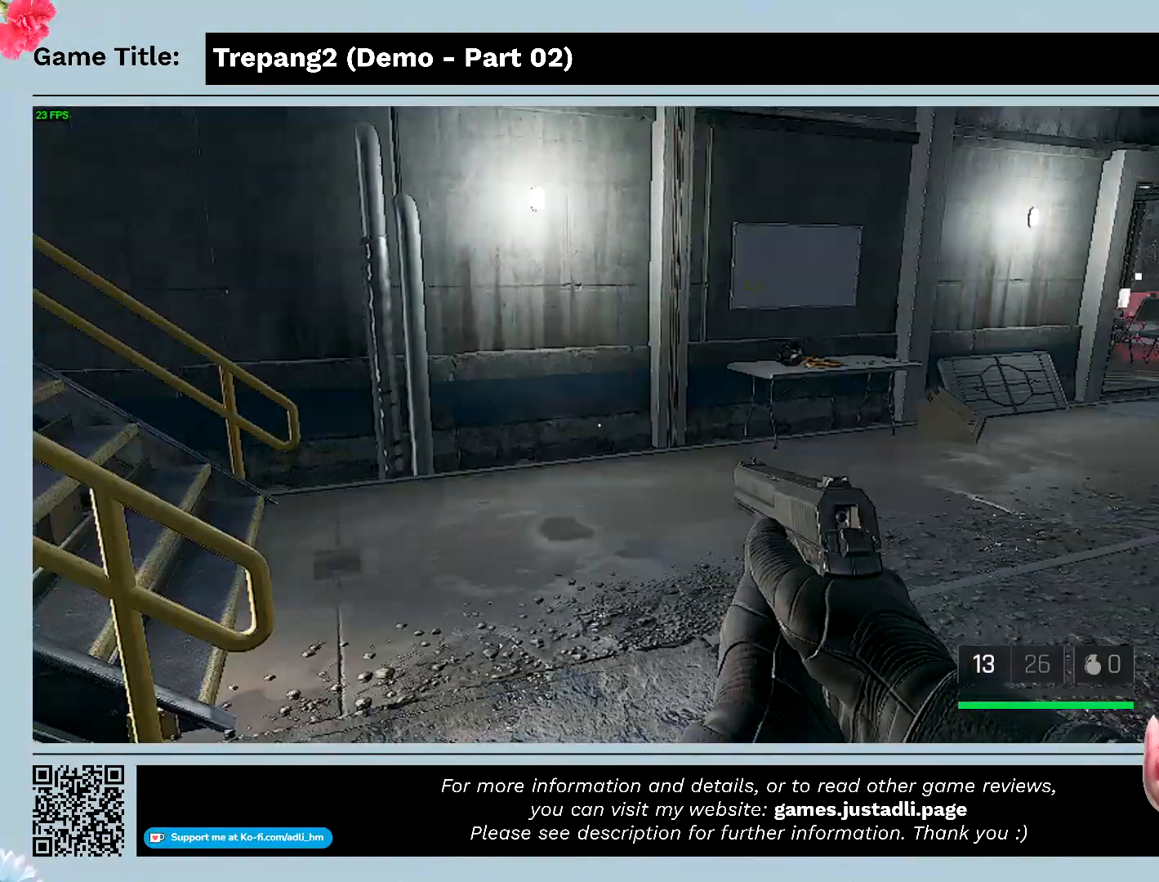
{"keys": ["w"], "mouse": [], "events": [[33, "w", "down"]]}
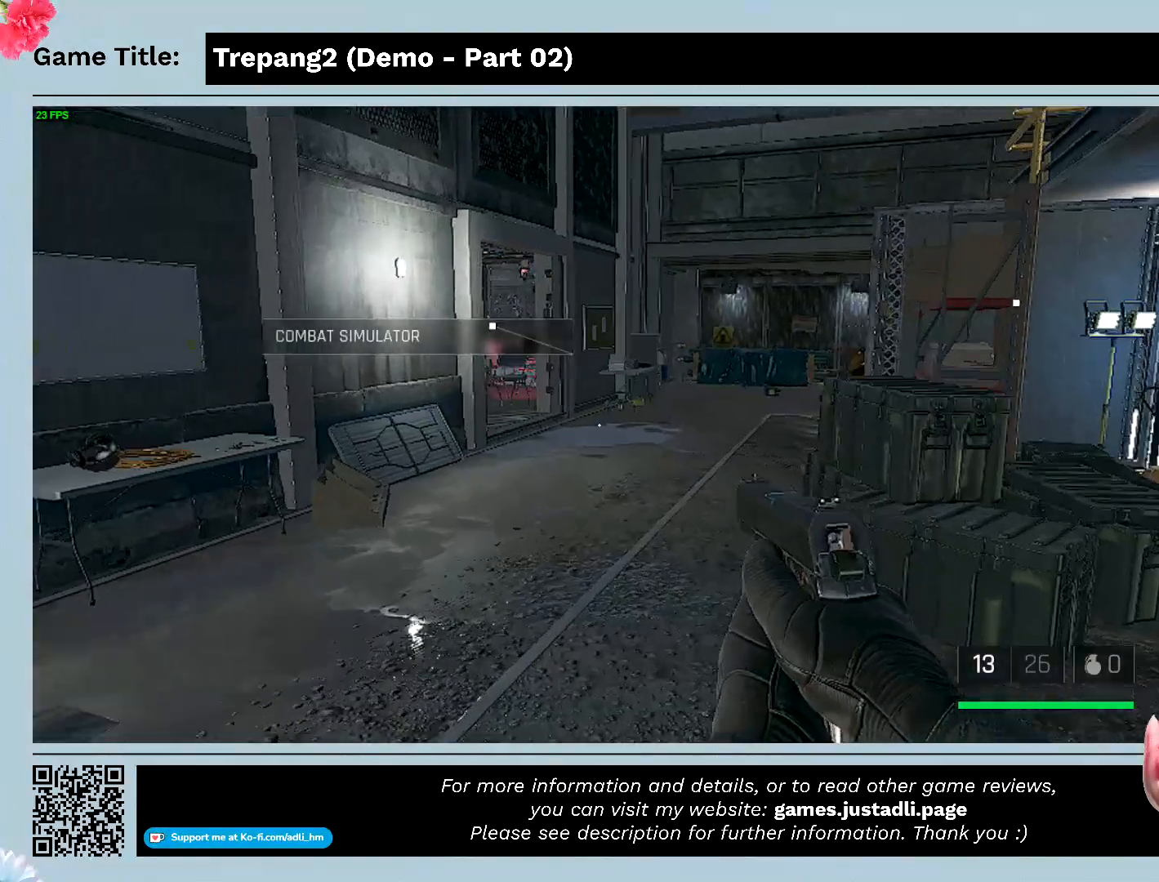
{"keys": ["w"], "mouse": [], "events": []}
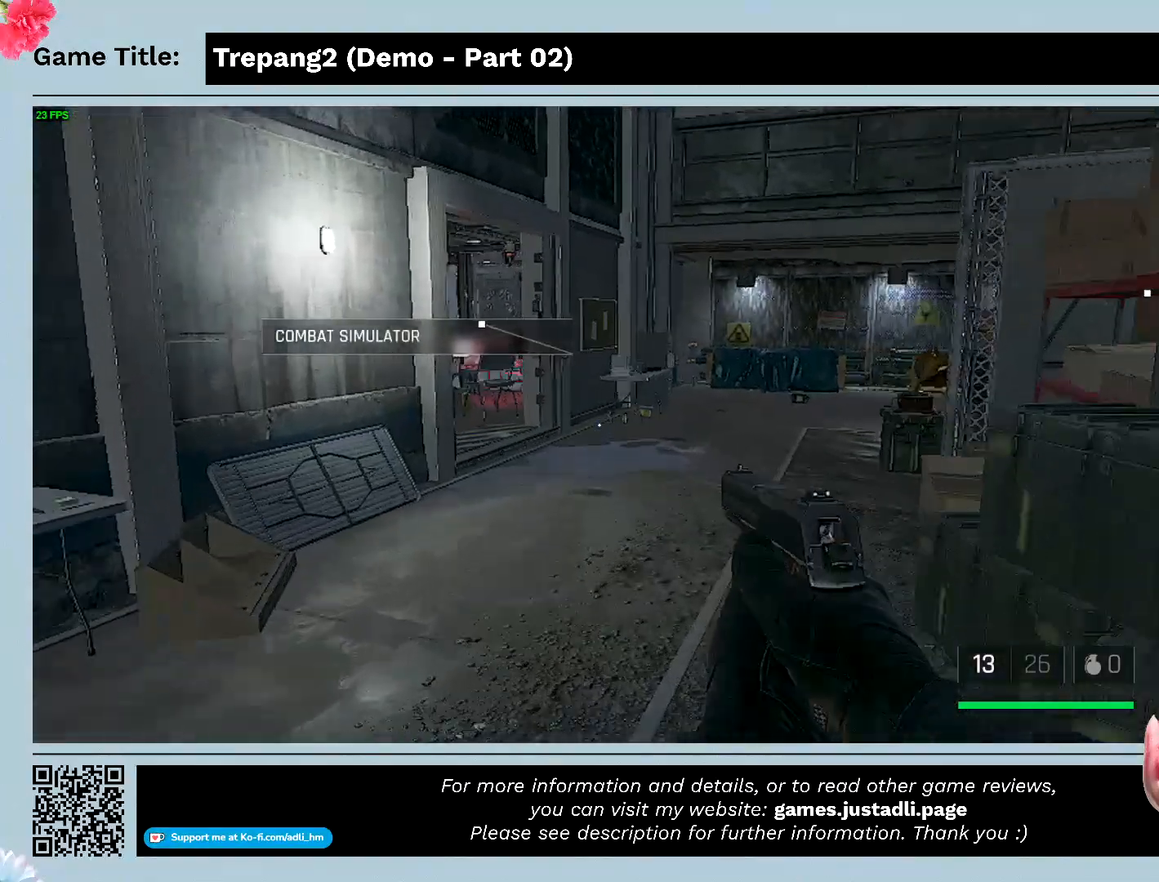
{"keys": ["w"], "mouse": [], "events": []}
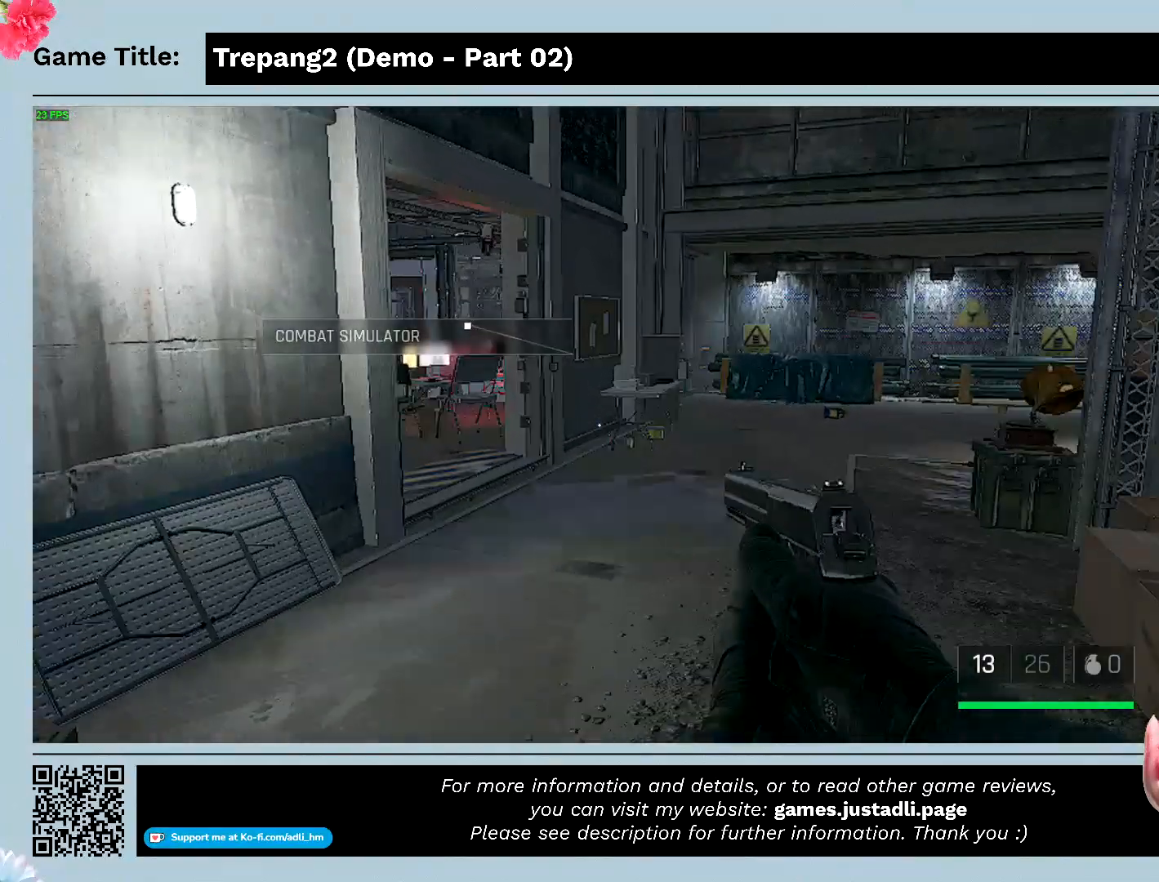
{"keys": ["w"], "mouse": [], "events": []}
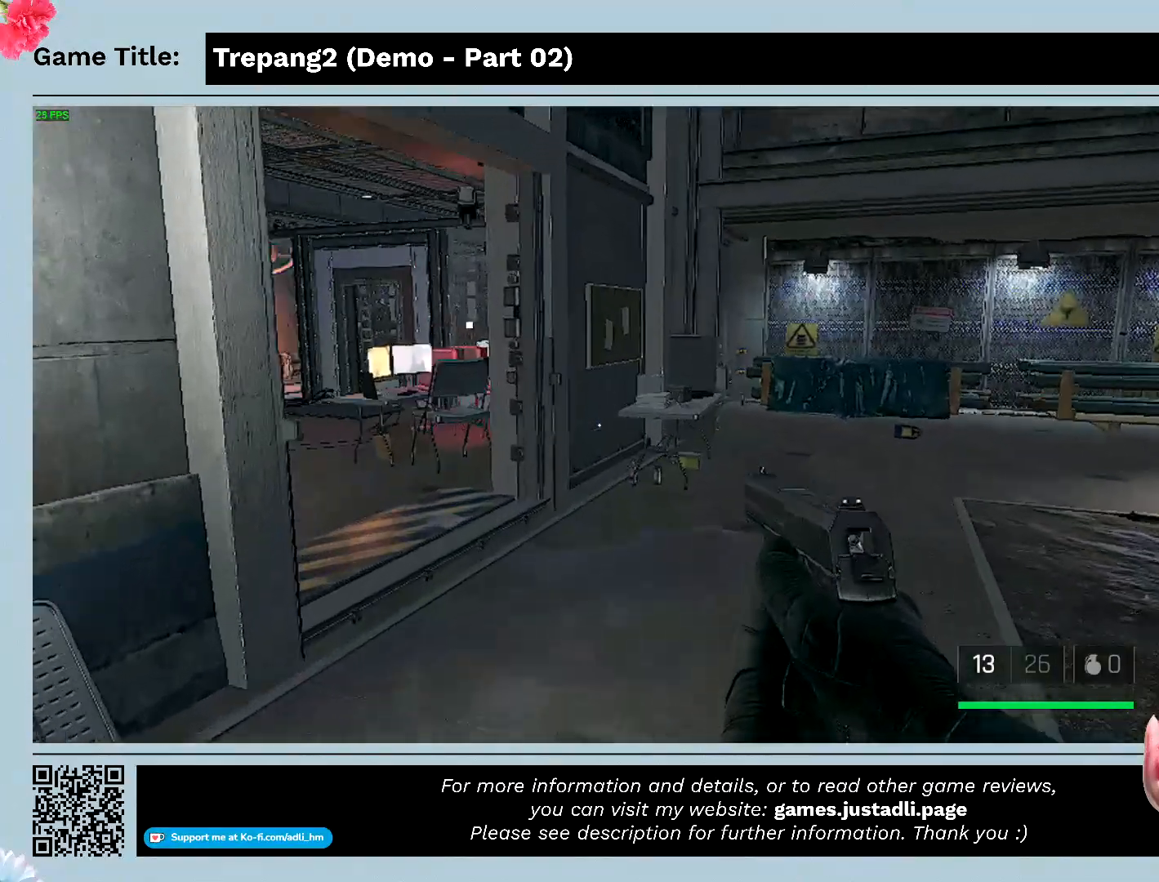
{"keys": ["w"], "mouse": [], "events": []}
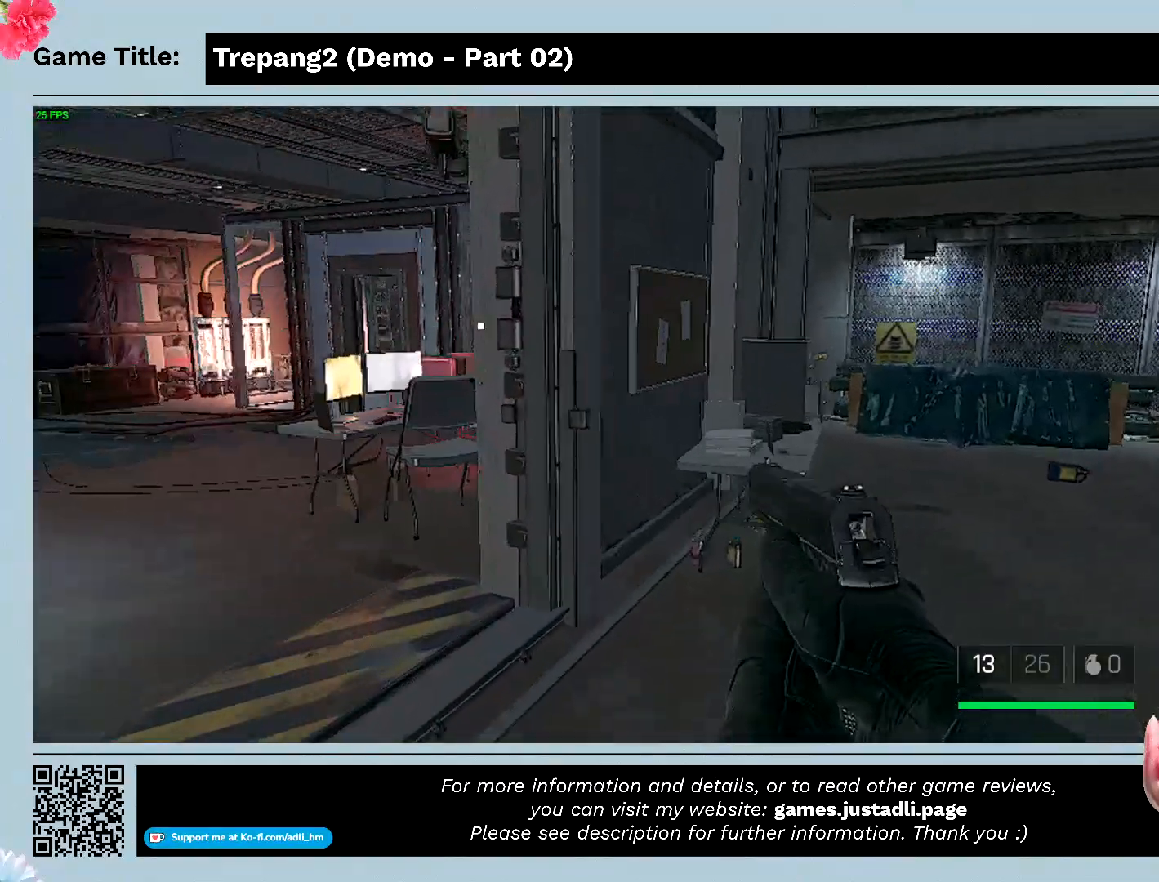
{"keys": [], "mouse": [], "events": [[500, "w", "up"]]}